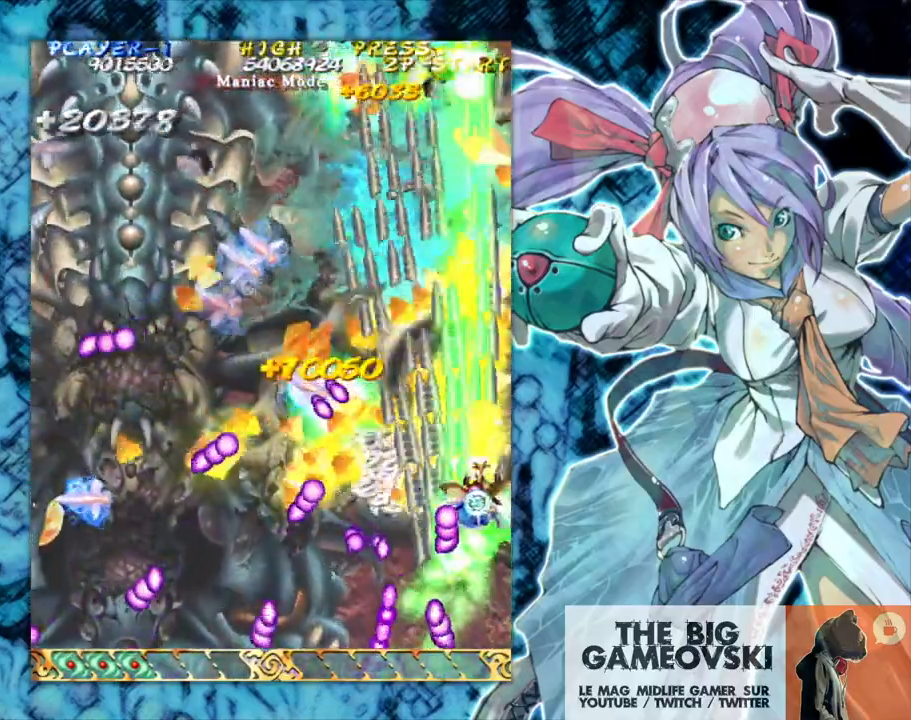
Gameplay with a controller (arcade stick); each line is a JSON object with the inputs held at the frame after it (dt_ms = milliseconds from this image to that frame). "events" lists button and stick changes between this image and that frame as [ms after this image, input, new state], when the widget could be followed in between. Not read: L3 R3 other_buttons.
{"dt_ms": 500, "buttons": [], "left_stick": "down-left"}
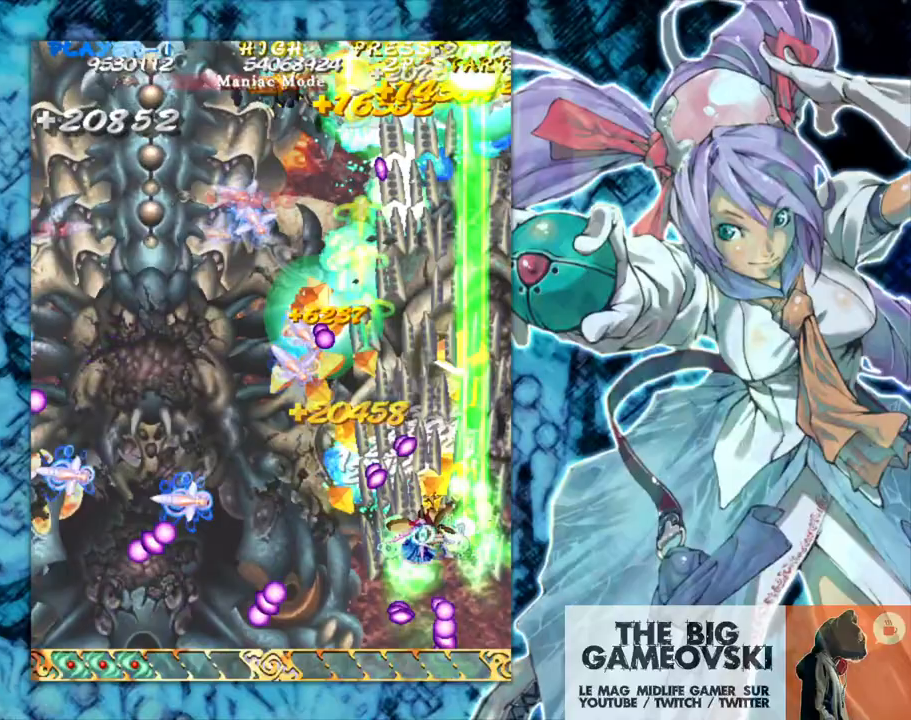
{"dt_ms": 1000, "buttons": [], "left_stick": "up"}
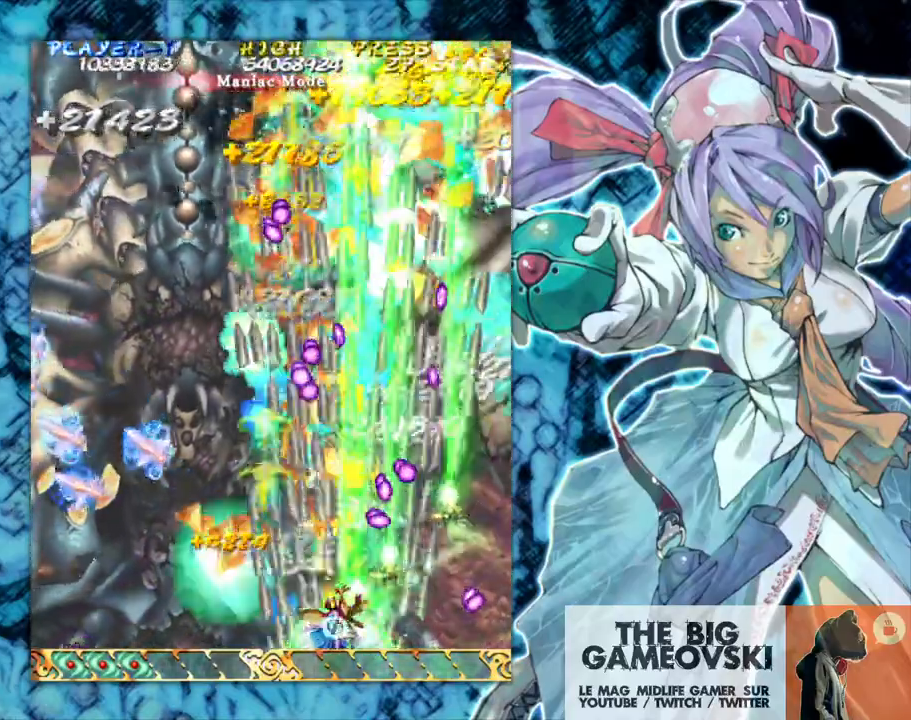
{"dt_ms": 500, "buttons": [], "left_stick": "up", "events": [[17, "left_stick", "left"], [117, "left_stick", "up"], [217, "left_stick", "left"], [317, "left_stick", "up"], [417, "left_stick", "left"], [500, "left_stick", "up"]]}
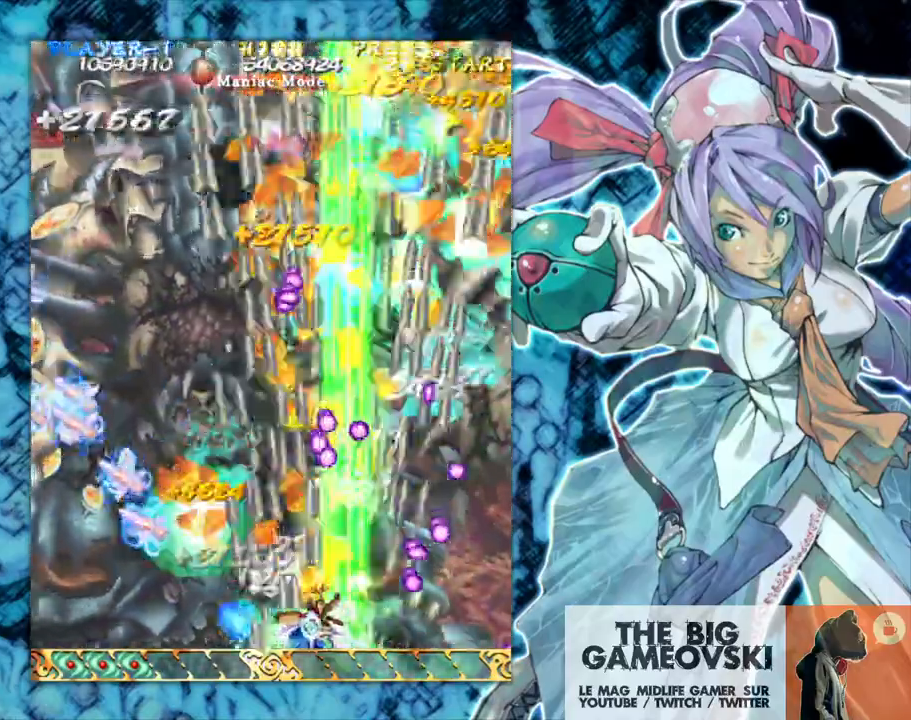
{"dt_ms": 500, "buttons": [], "left_stick": "left", "events": [[117, "left_stick", "left"], [217, "left_stick", "up"], [283, "left_stick", "left"], [350, "left_stick", "up"], [483, "left_stick", "left"]]}
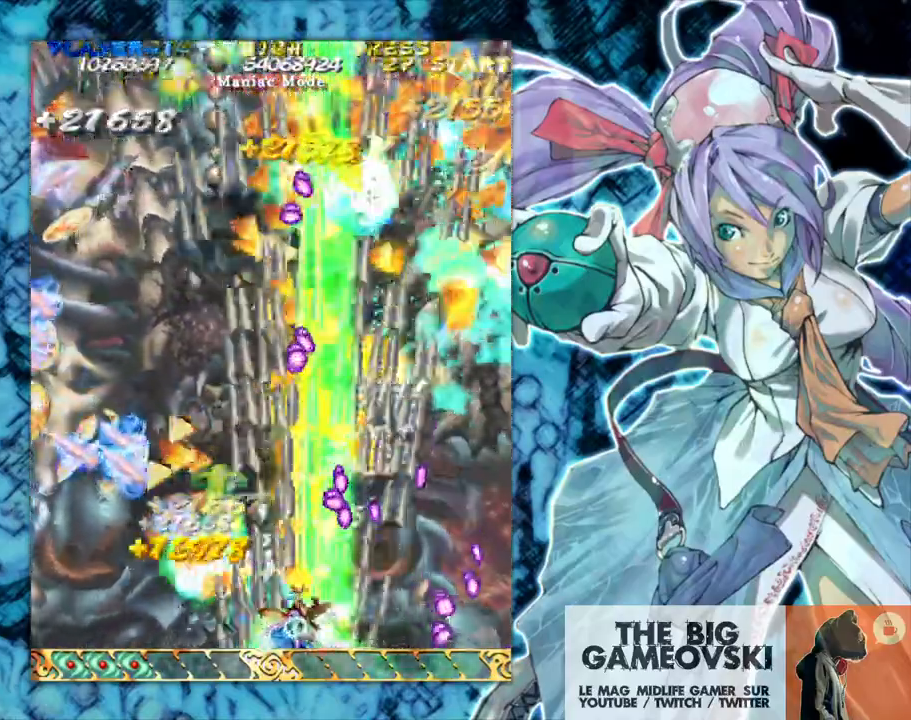
{"dt_ms": 500, "buttons": [], "left_stick": "up", "events": [[83, "left_stick", "up"], [167, "left_stick", "left"], [267, "left_stick", "up"], [367, "left_stick", "left"], [433, "left_stick", "up"]]}
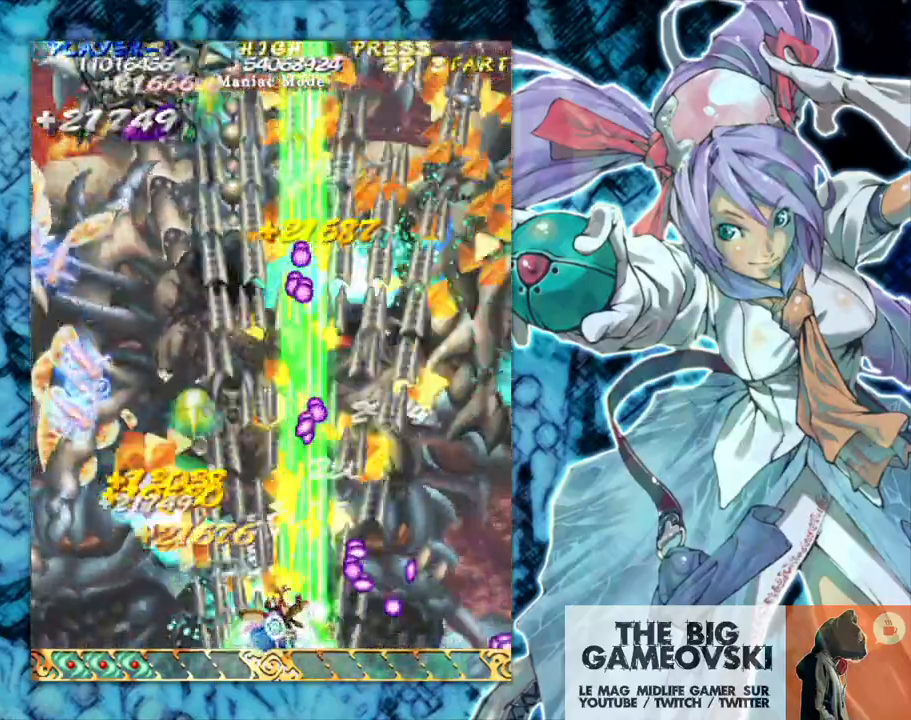
{"dt_ms": 500, "buttons": [], "left_stick": "left", "events": [[50, "left_stick", "left"], [150, "left_stick", "up"], [250, "left_stick", "left"], [350, "left_stick", "up"], [417, "left_stick", "left"]]}
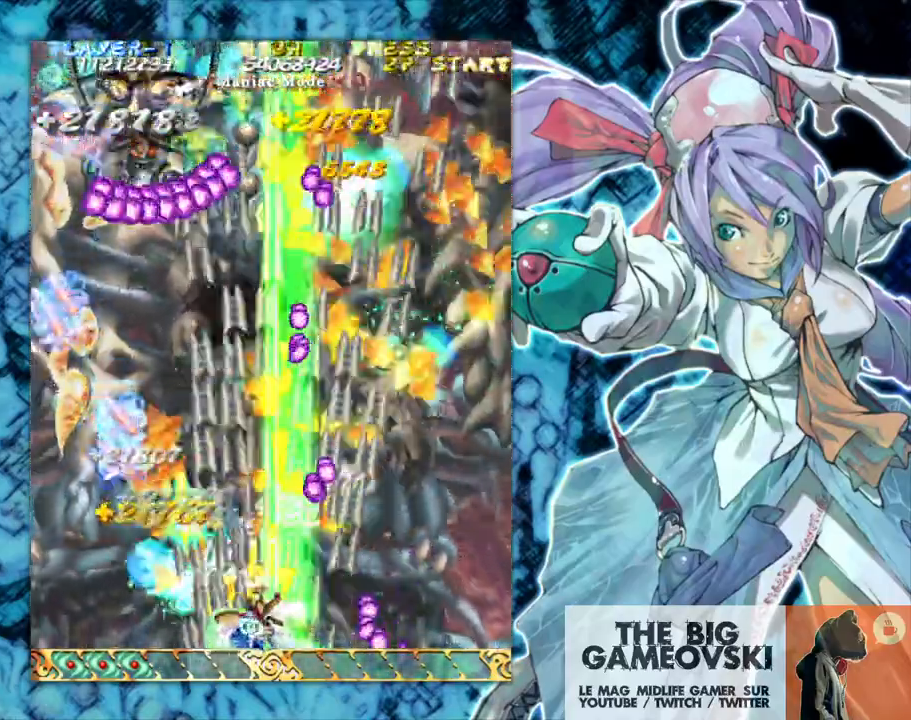
{"dt_ms": 500, "buttons": [], "left_stick": "up", "events": [[17, "left_stick", "up"], [117, "left_stick", "left"], [183, "left_stick", "up"], [317, "left_stick", "left"], [383, "left_stick", "up"]]}
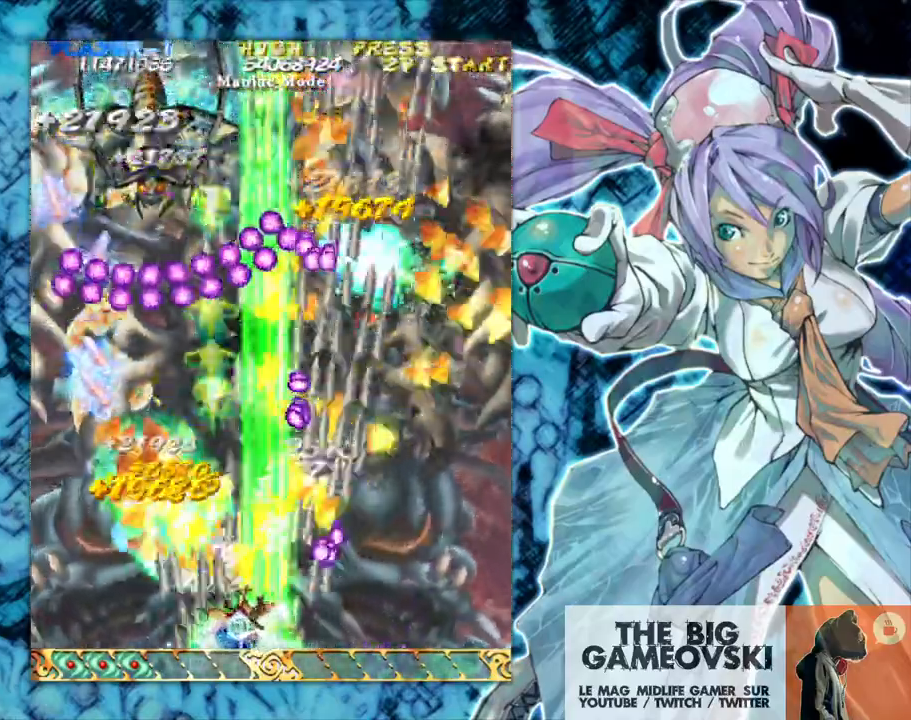
{"dt_ms": 500, "buttons": [], "left_stick": "left", "events": [[17, "left_stick", "left"], [83, "left_stick", "up"], [417, "left_stick", "left"]]}
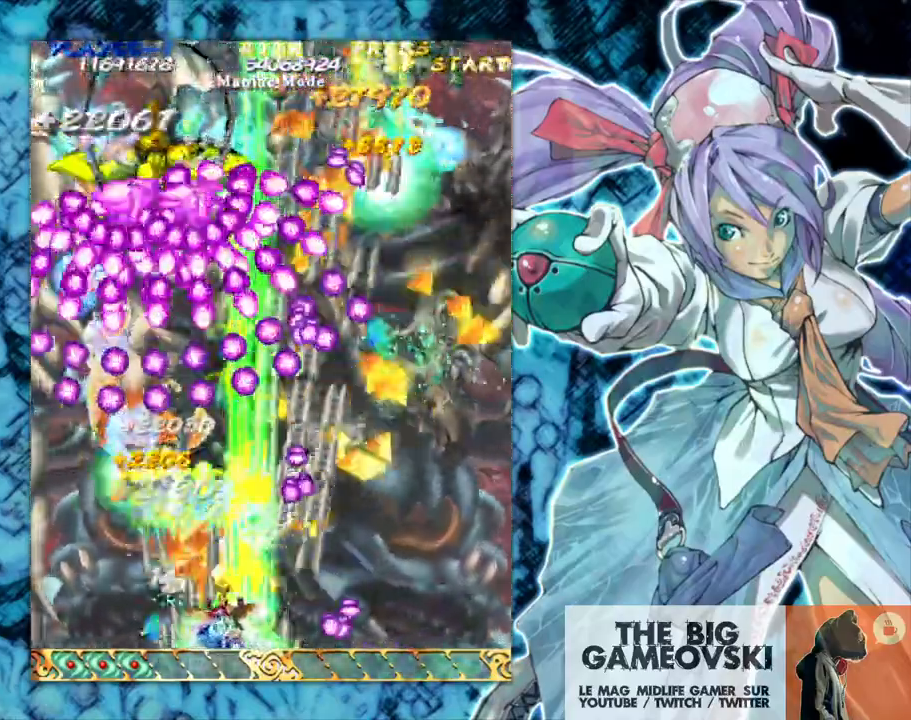
{"dt_ms": 500, "buttons": [], "left_stick": "left", "events": [[33, "left_stick", "up-left"], [133, "left_stick", "up"], [300, "left_stick", "left"]]}
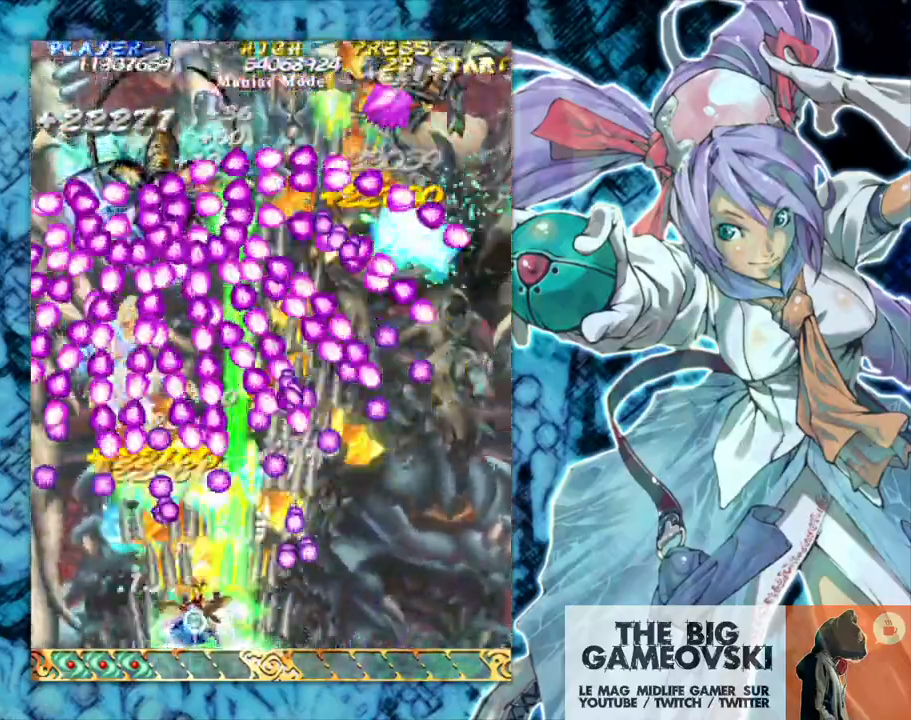
{"dt_ms": 500, "buttons": [], "left_stick": "left", "events": [[167, "left_stick", "up"], [417, "left_stick", "left"]]}
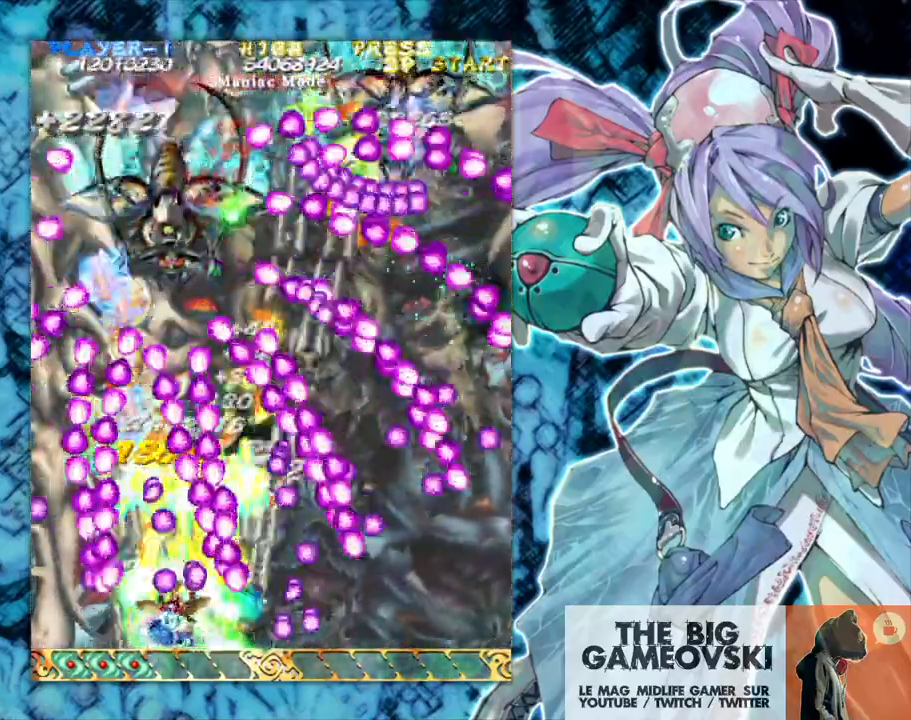
{"dt_ms": 500, "buttons": [], "left_stick": "up", "events": [[67, "left_stick", "up"], [283, "left_stick", "left"], [483, "left_stick", "up"]]}
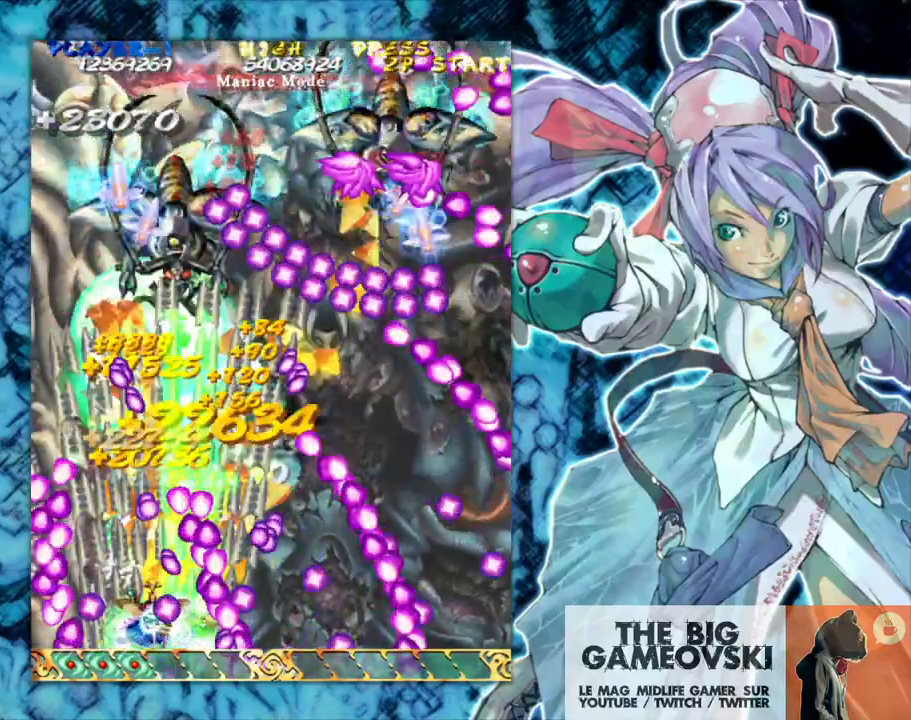
{"dt_ms": 500, "buttons": [], "left_stick": "up-left", "events": [[217, "left_stick", "up-left"]]}
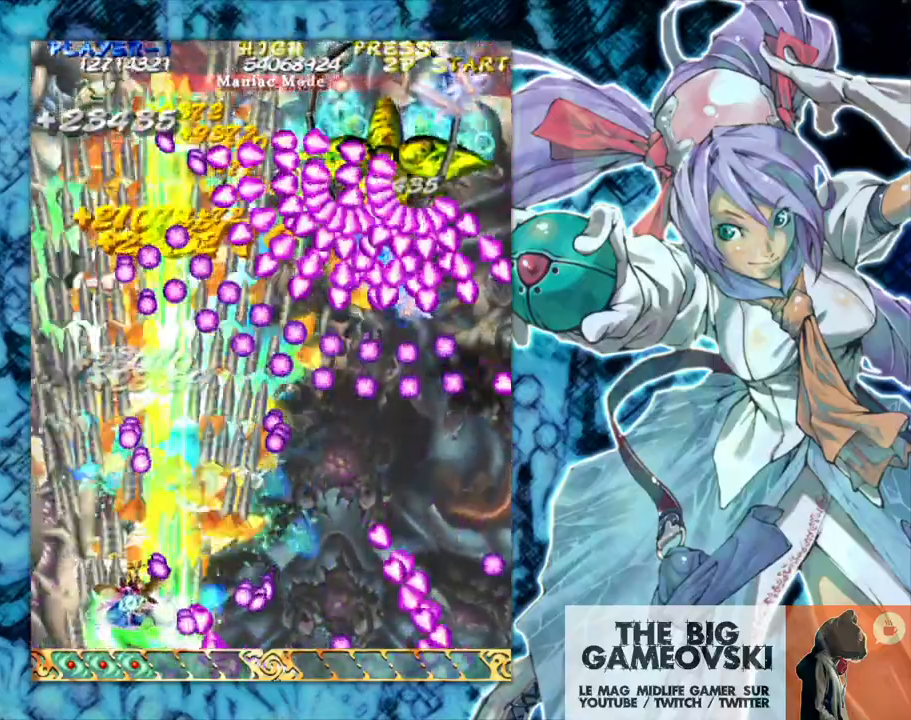
{"dt_ms": 500, "buttons": [], "left_stick": "right", "events": [[17, "left_stick", "up"], [233, "left_stick", "right"]]}
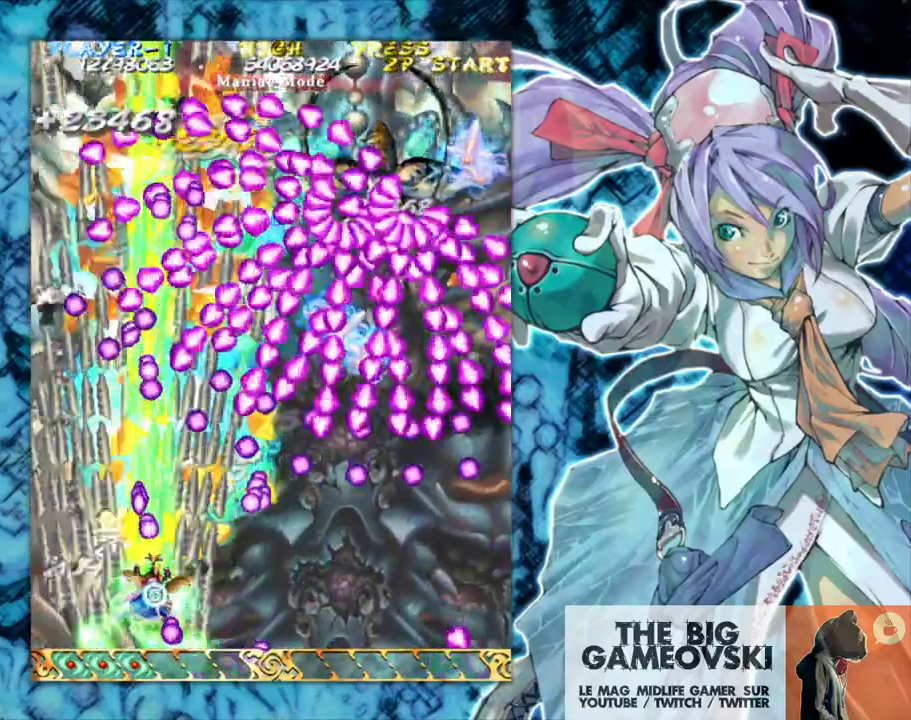
{"dt_ms": 500, "buttons": [], "left_stick": "right", "events": []}
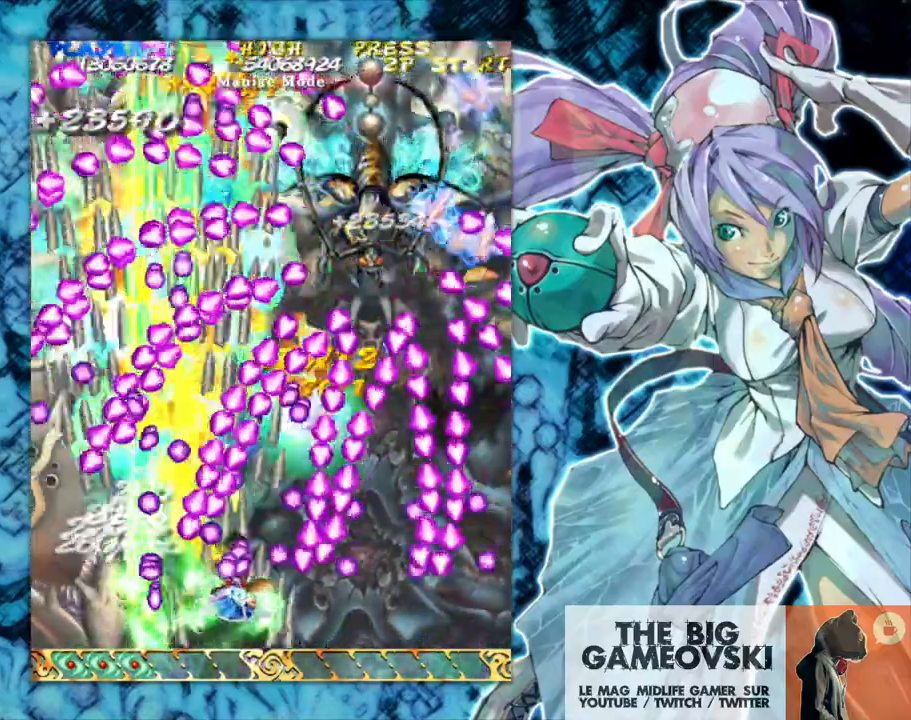
{"dt_ms": 500, "buttons": [], "left_stick": "up", "events": [[233, "left_stick", "left"], [400, "left_stick", "up-right"], [500, "left_stick", "up"]]}
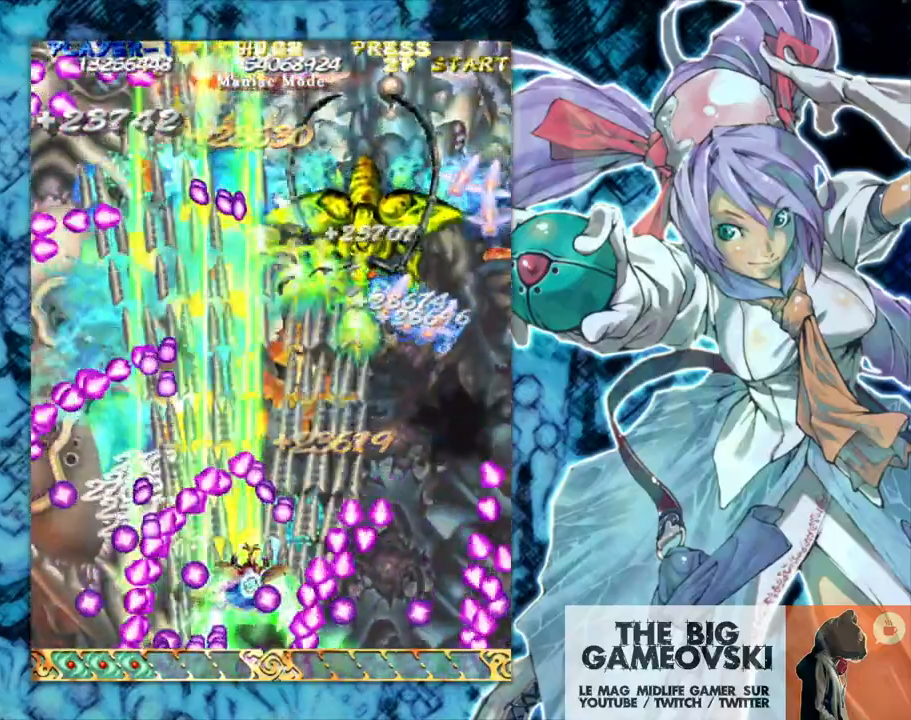
{"dt_ms": 500, "buttons": [], "left_stick": "down-left", "events": [[33, "left_stick", "up-left"], [133, "left_stick", "left"], [383, "left_stick", "down-left"]]}